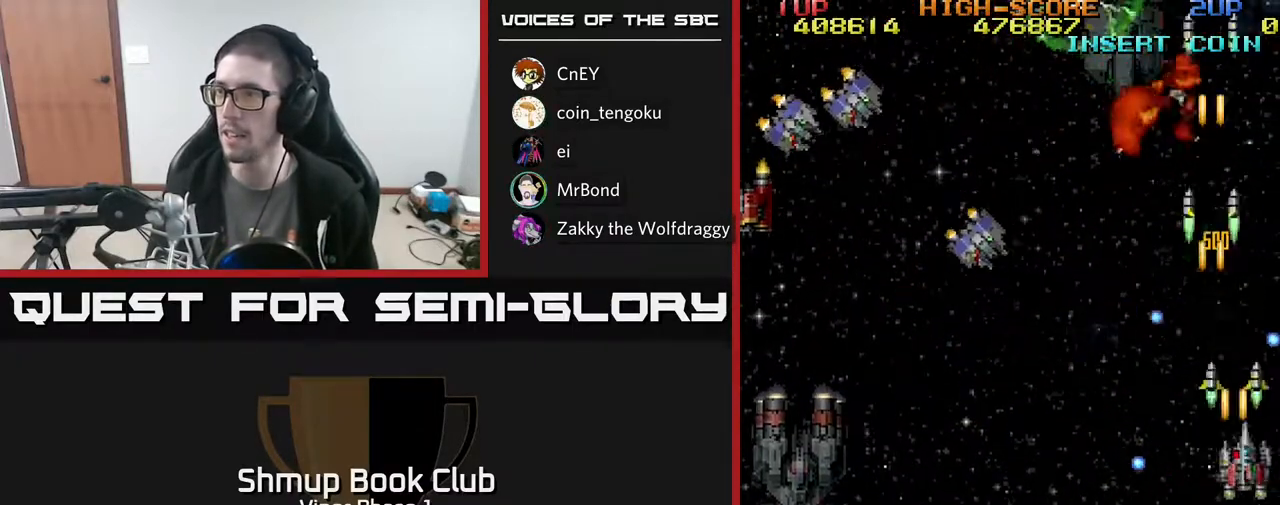
Gameplay with a controller (Xbox layout); each line is a JSON object with the inputs held at the frame after it. "events" lists button and stick changes between this image and that frame as [ms after this image, input, new state], when the widget could be followed in between. Not read: right_stick.
{"buttons": ["A", "DPAD_LEFT"], "left_stick": "center", "events": [[83, "DPAD_DOWN", "up"], [83, "DPAD_RIGHT", "up"], [83, "DPAD_UP", "down"], [167, "DPAD_LEFT", "down"], [250, "DPAD_UP", "up"]]}
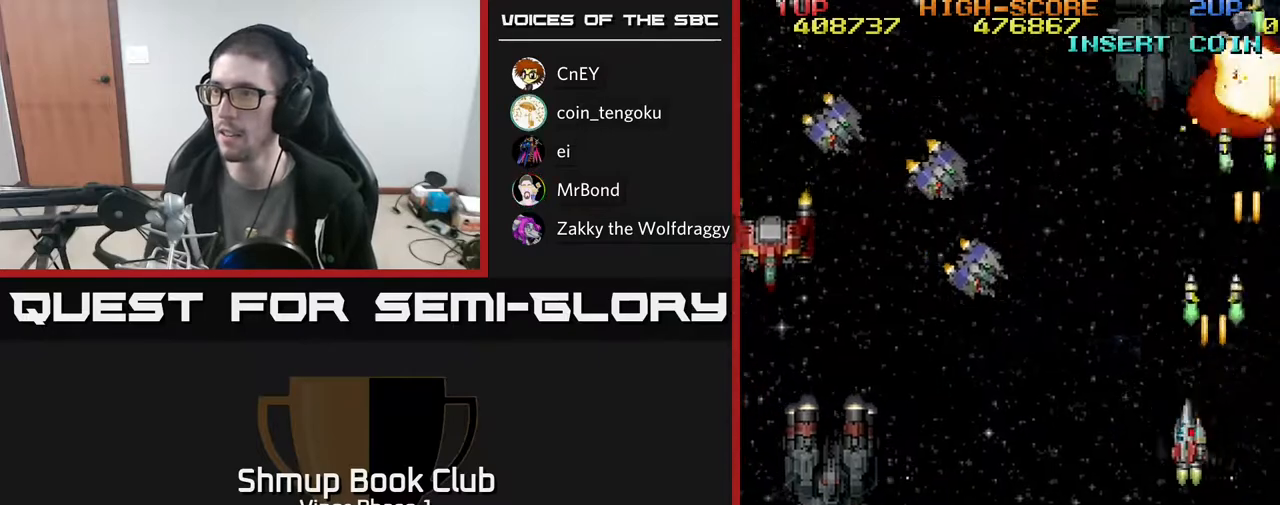
{"buttons": ["A", "DPAD_LEFT"], "left_stick": "center", "events": [[267, "DPAD_DOWN", "down"], [400, "DPAD_DOWN", "up"]]}
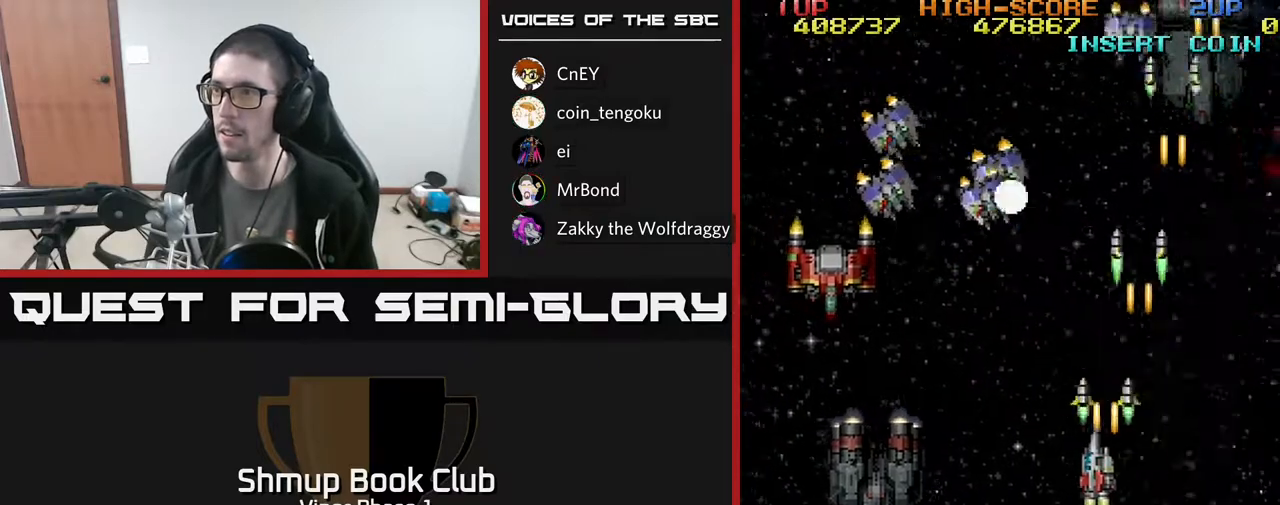
{"buttons": ["A", "DPAD_LEFT"], "left_stick": "center", "events": []}
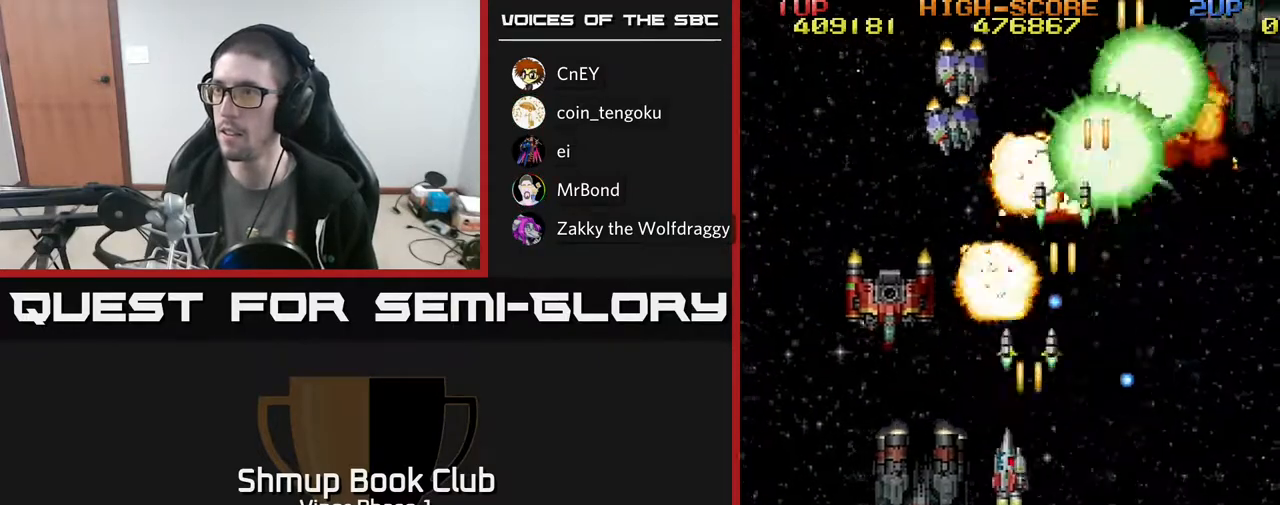
{"buttons": ["A", "DPAD_DOWN"], "left_stick": "center", "events": [[283, "DPAD_DOWN", "down"], [317, "DPAD_LEFT", "up"]]}
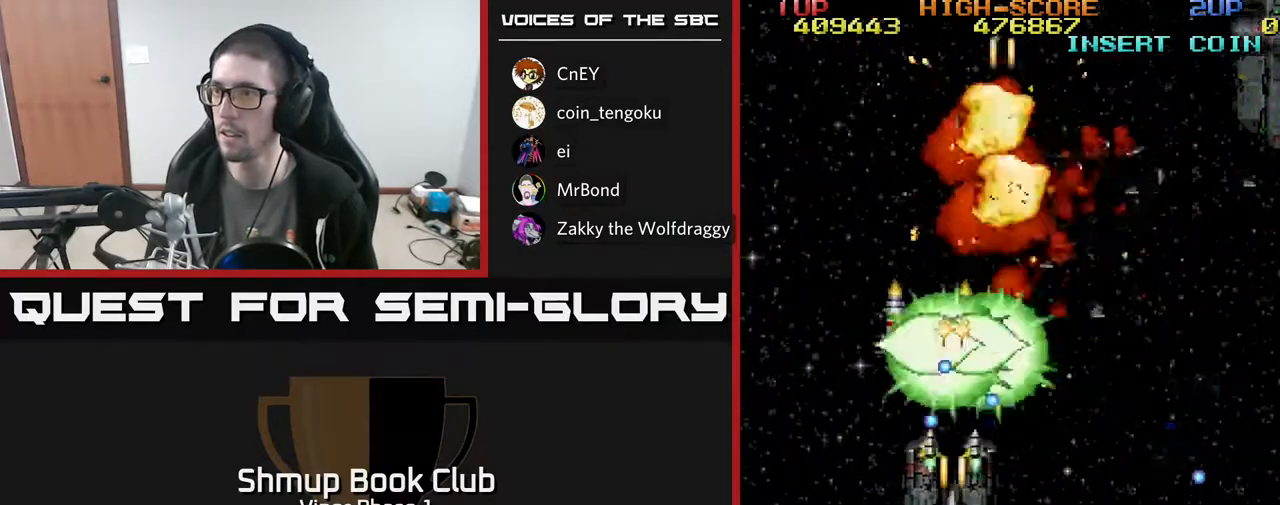
{"buttons": ["A", "DPAD_DOWN", "DPAD_LEFT"], "left_stick": "center", "events": [[50, "DPAD_LEFT", "down"], [100, "DPAD_LEFT", "up"], [333, "DPAD_LEFT", "down"]]}
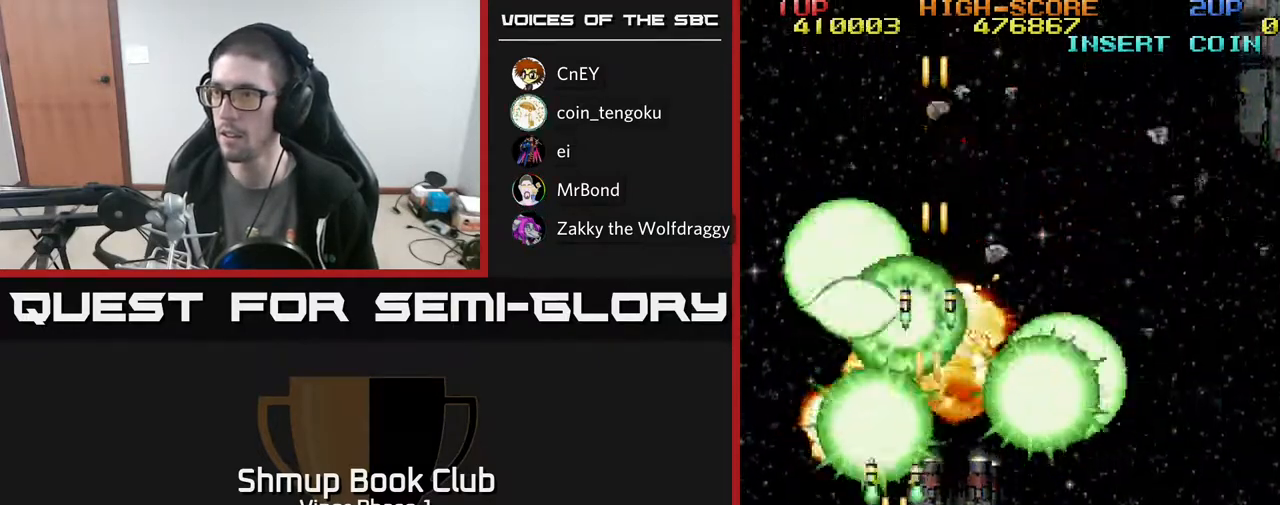
{"buttons": ["DPAD_RIGHT"], "left_stick": "center", "events": [[33, "DPAD_DOWN", "up"], [150, "DPAD_UP", "down"], [167, "DPAD_LEFT", "up"], [267, "DPAD_RIGHT", "down"], [300, "A", "up"], [417, "DPAD_UP", "up"]]}
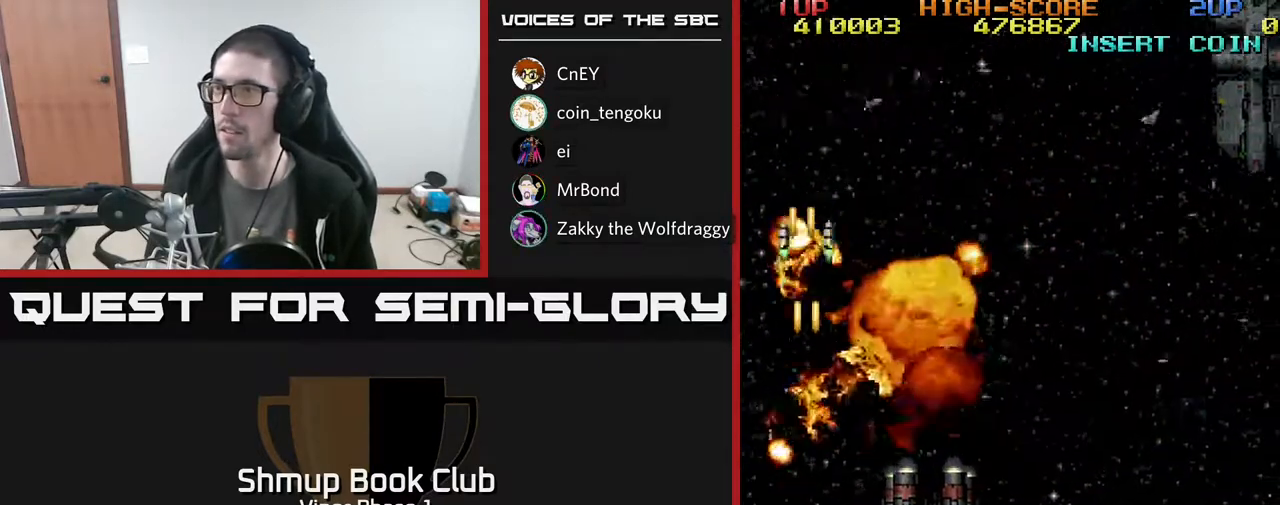
{"buttons": ["A", "DPAD_RIGHT"], "left_stick": "center", "events": [[233, "A", "down"]]}
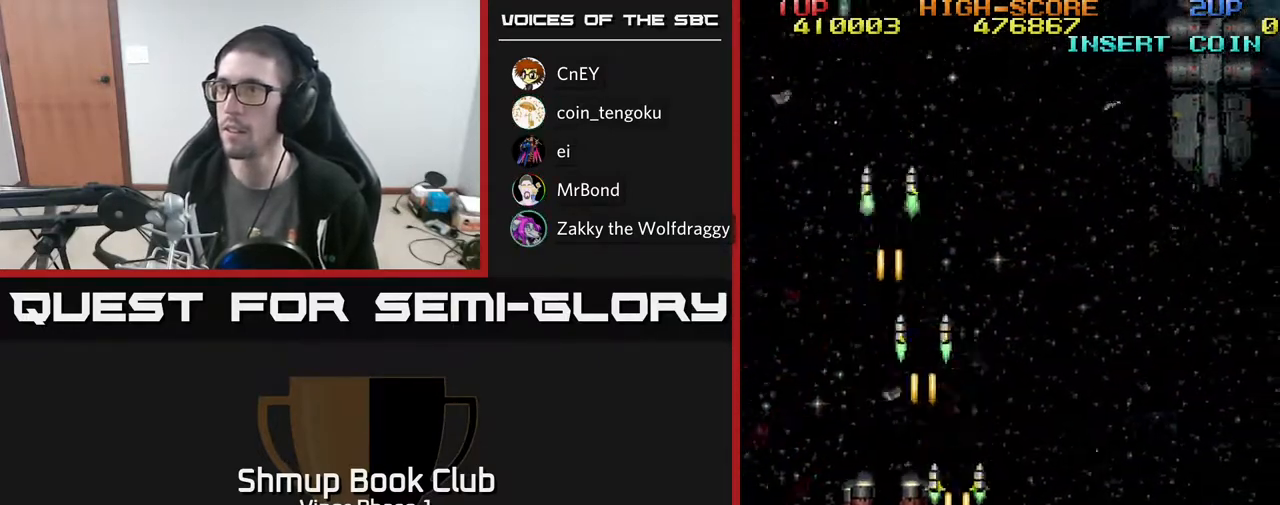
{"buttons": ["A", "DPAD_RIGHT"], "left_stick": "center", "events": []}
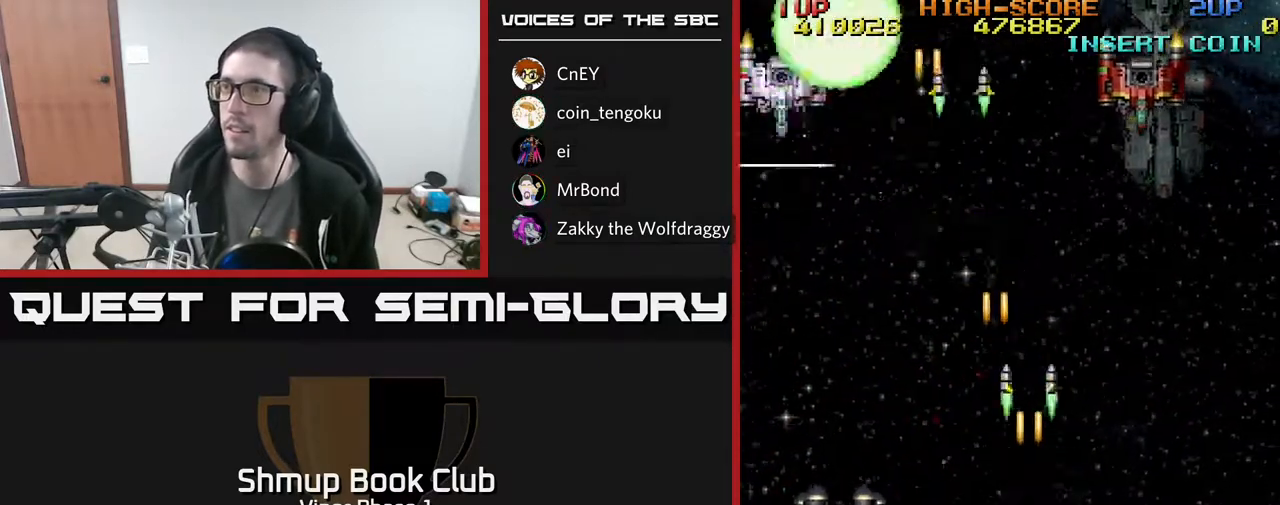
{"buttons": ["A", "DPAD_DOWN"], "left_stick": "center", "events": [[133, "DPAD_UP", "down"], [200, "DPAD_RIGHT", "up"], [467, "DPAD_UP", "up"], [500, "DPAD_DOWN", "down"]]}
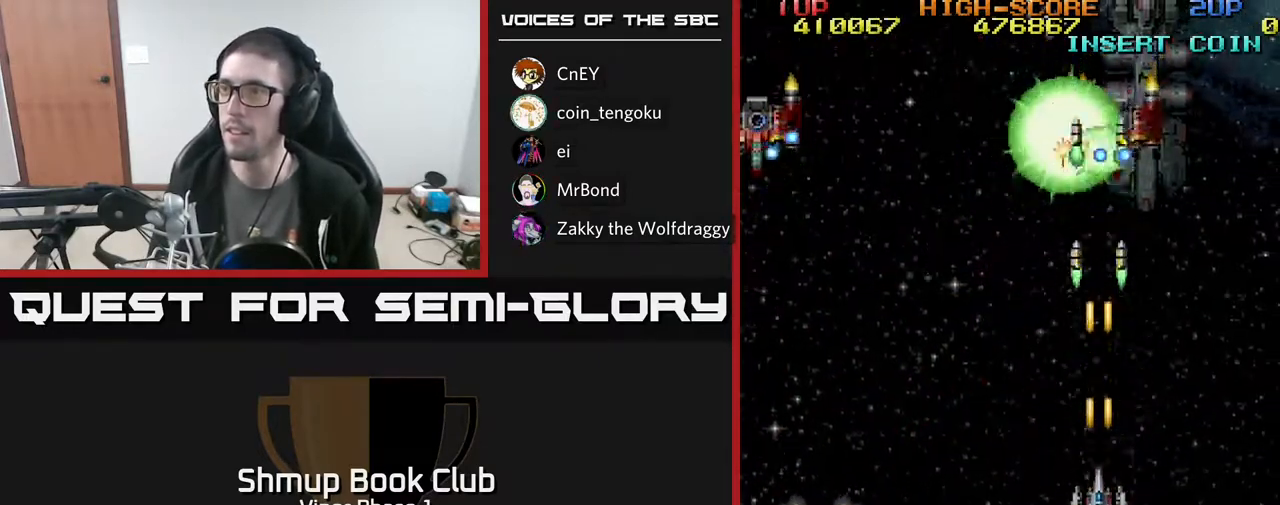
{"buttons": ["A", "DPAD_LEFT"], "left_stick": "center", "events": [[250, "DPAD_LEFT", "down"], [333, "DPAD_DOWN", "up"]]}
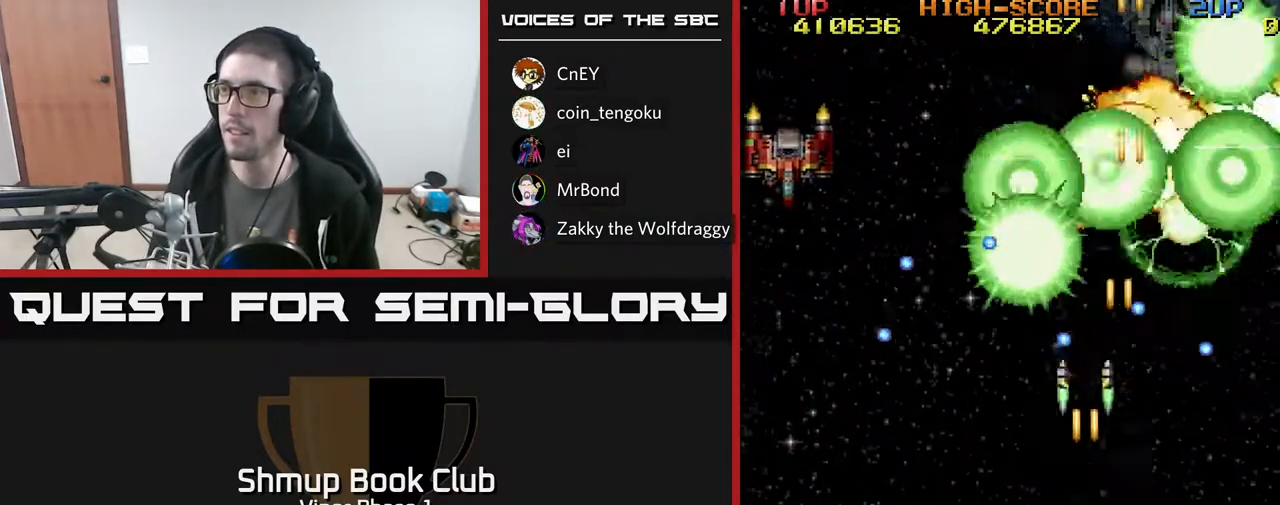
{"buttons": ["A", "DPAD_LEFT"], "left_stick": "center", "events": [[233, "DPAD_DOWN", "down"], [350, "DPAD_DOWN", "up"]]}
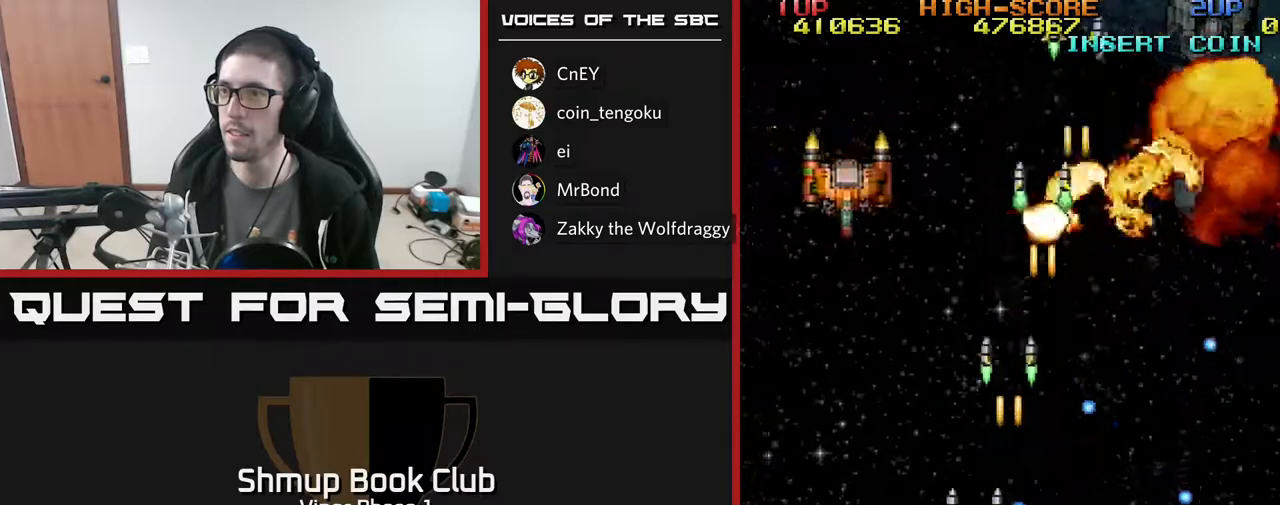
{"buttons": ["A", "DPAD_LEFT"], "left_stick": "center", "events": [[167, "DPAD_UP", "down"], [483, "DPAD_UP", "up"]]}
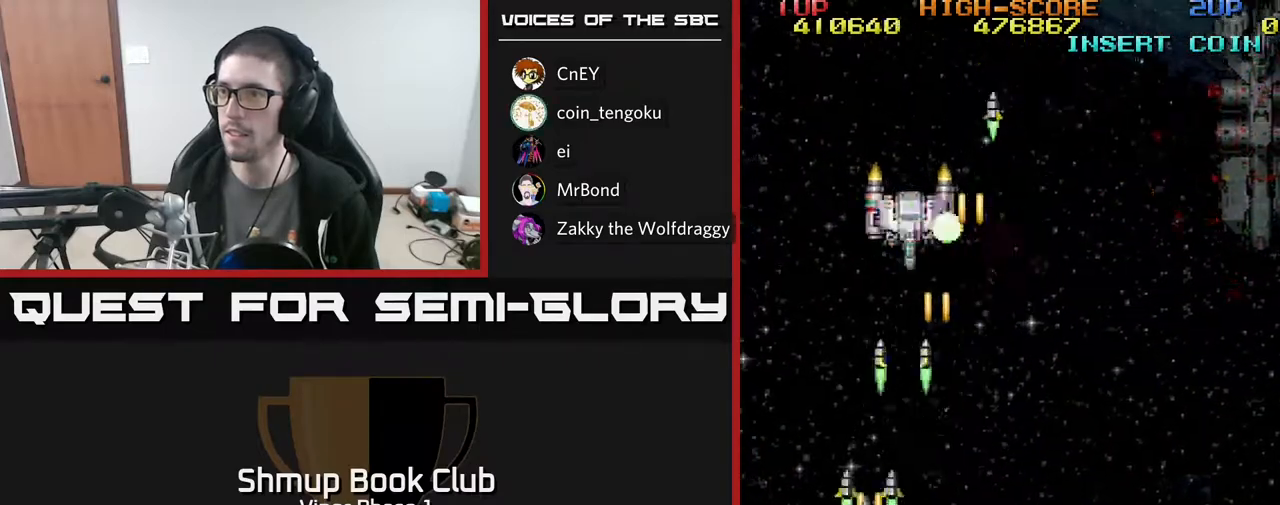
{"buttons": ["A", "DPAD_RIGHT"], "left_stick": "center", "events": [[17, "DPAD_DOWN", "down"], [17, "DPAD_LEFT", "up"], [117, "DPAD_RIGHT", "down"], [383, "DPAD_DOWN", "up"]]}
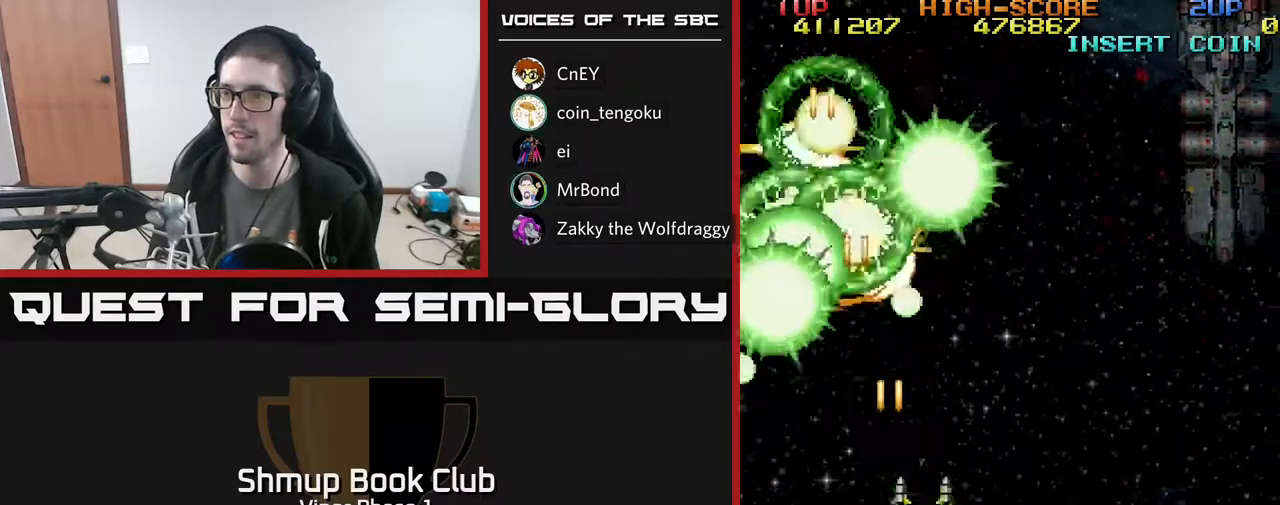
{"buttons": ["A", "DPAD_RIGHT"], "left_stick": "center", "events": []}
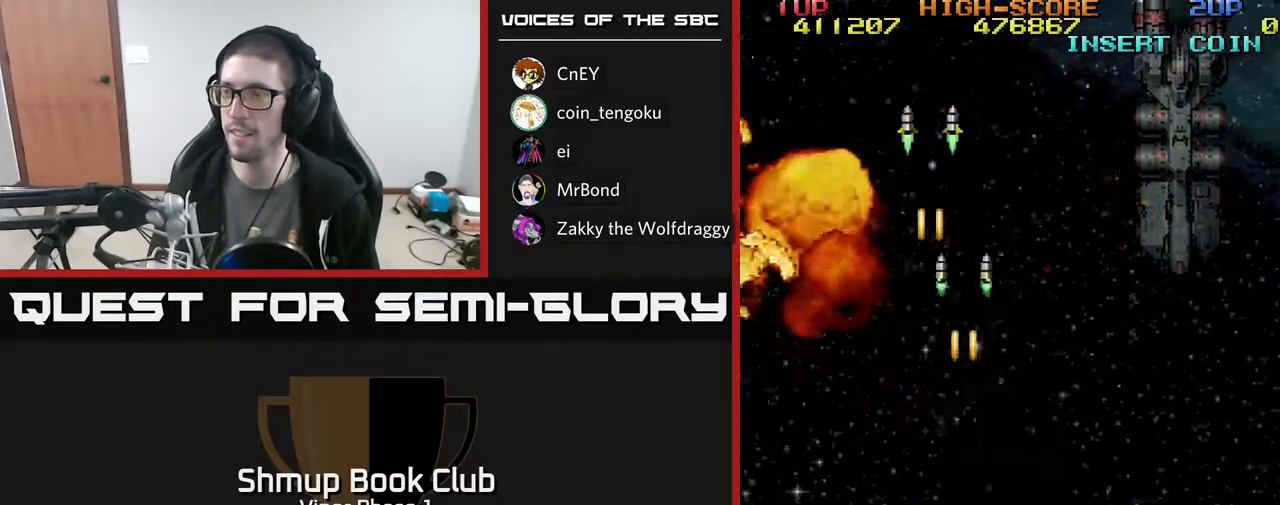
{"buttons": ["A", "DPAD_RIGHT"], "left_stick": "center", "events": []}
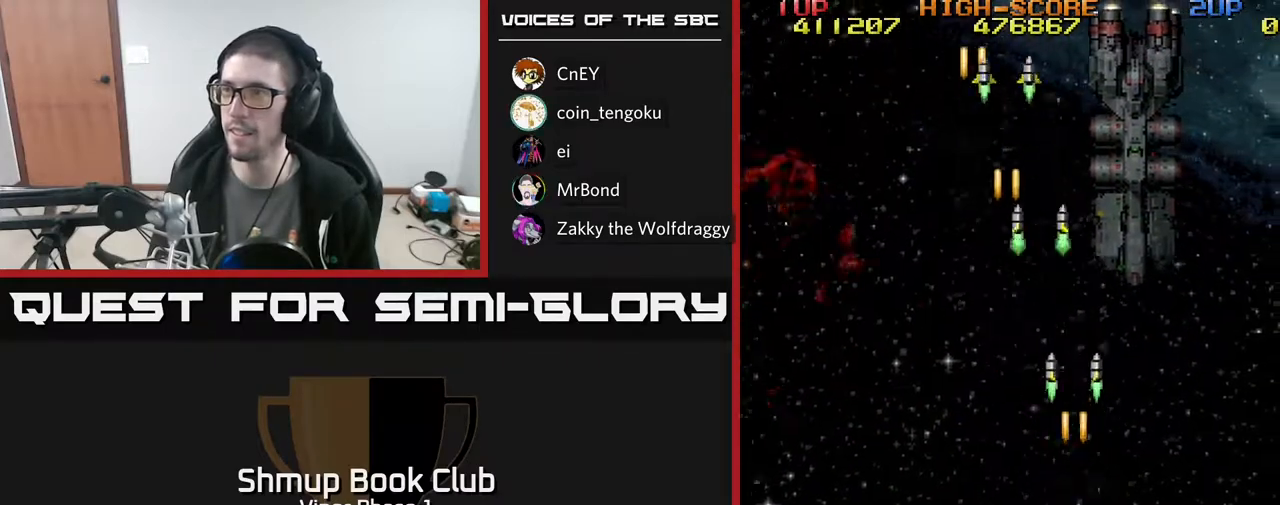
{"buttons": ["A", "DPAD_UP", "DPAD_LEFT"], "left_stick": "center", "events": [[17, "DPAD_RIGHT", "up"], [83, "DPAD_LEFT", "down"], [483, "DPAD_UP", "down"]]}
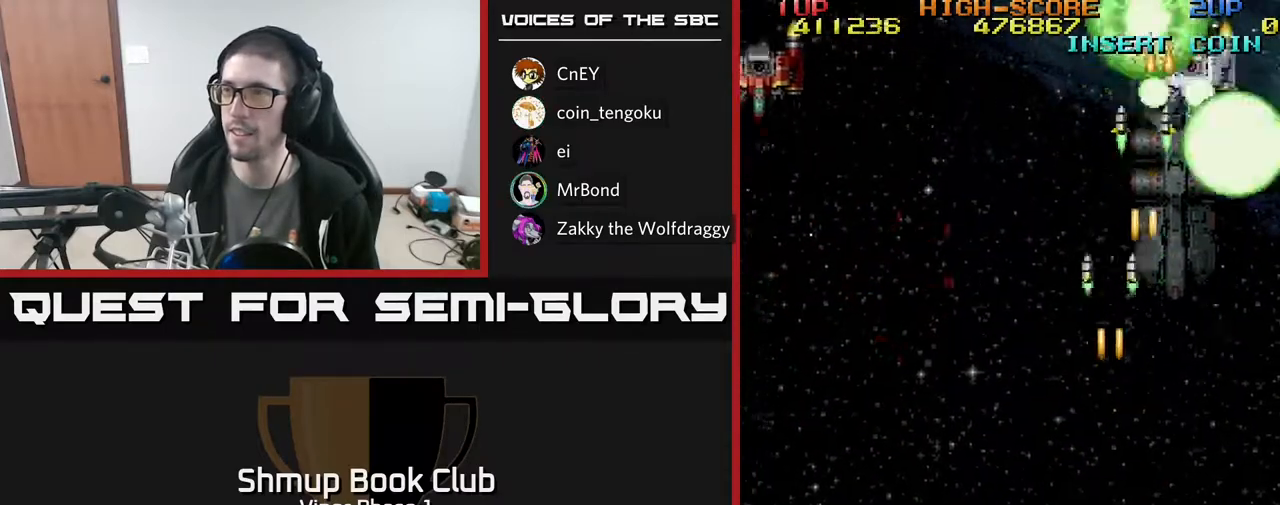
{"buttons": ["A", "DPAD_DOWN"], "left_stick": "center", "events": [[50, "DPAD_LEFT", "up"], [183, "DPAD_RIGHT", "down"], [433, "DPAD_UP", "up"], [483, "DPAD_DOWN", "down"], [483, "DPAD_RIGHT", "up"]]}
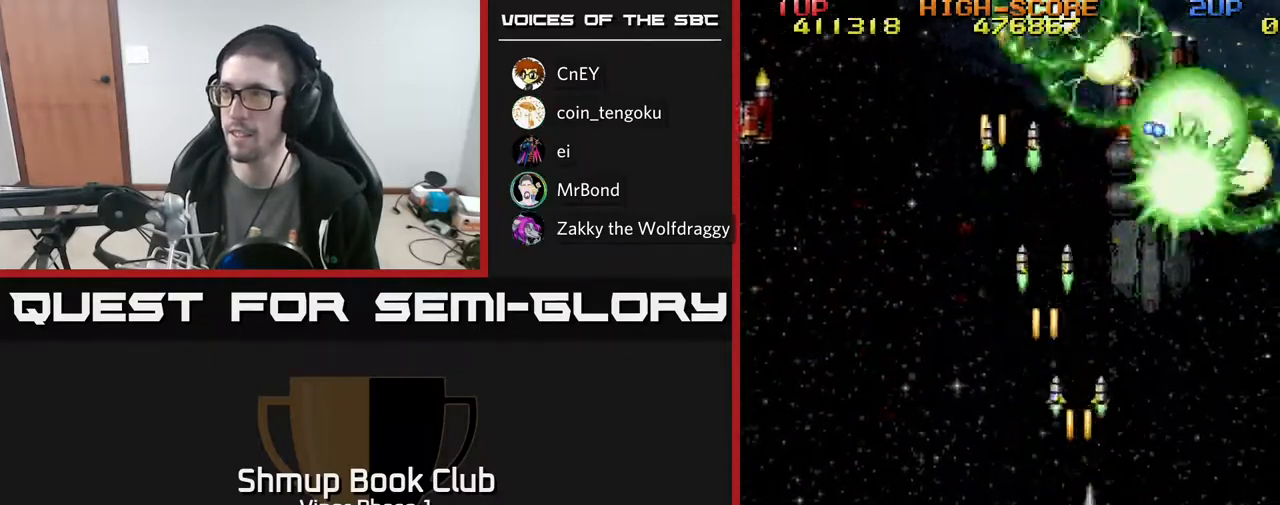
{"buttons": ["A", "DPAD_LEFT"], "left_stick": "center", "events": [[50, "DPAD_LEFT", "down"], [150, "DPAD_DOWN", "up"]]}
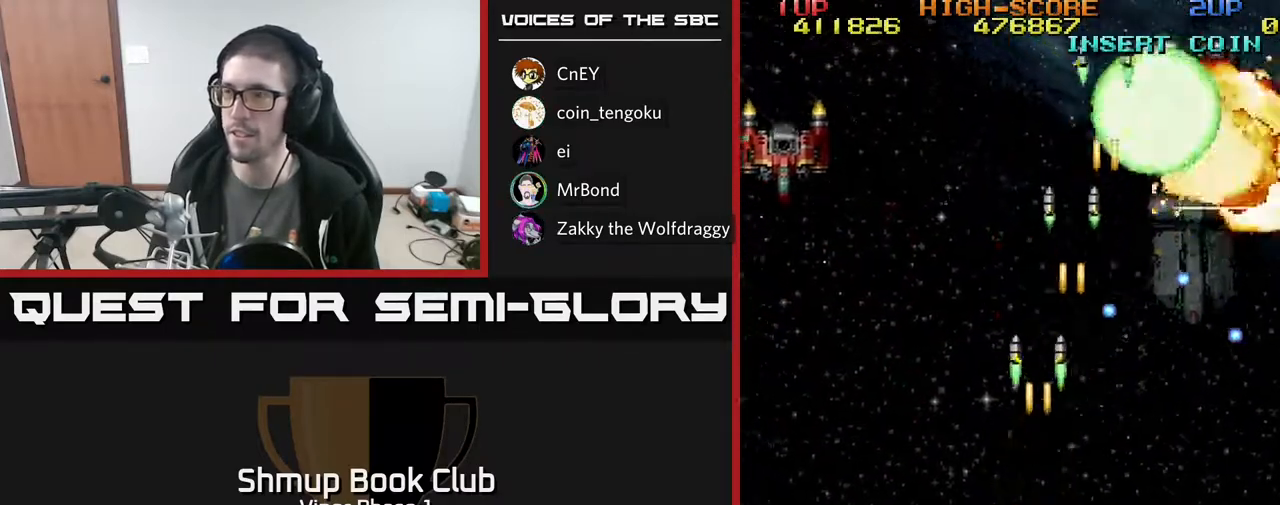
{"buttons": ["A", "DPAD_UP", "DPAD_LEFT"], "left_stick": "center", "events": [[500, "DPAD_UP", "down"]]}
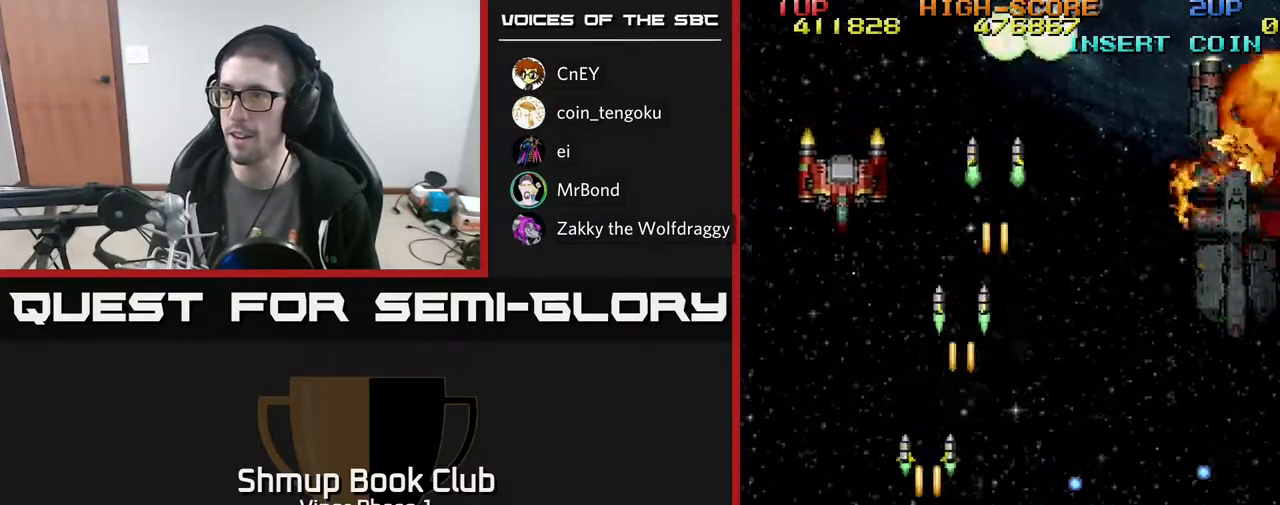
{"buttons": ["A", "DPAD_DOWN", "DPAD_RIGHT"], "left_stick": "center", "events": [[283, "DPAD_UP", "up"], [350, "DPAD_DOWN", "down"], [350, "DPAD_LEFT", "up"], [417, "DPAD_RIGHT", "down"]]}
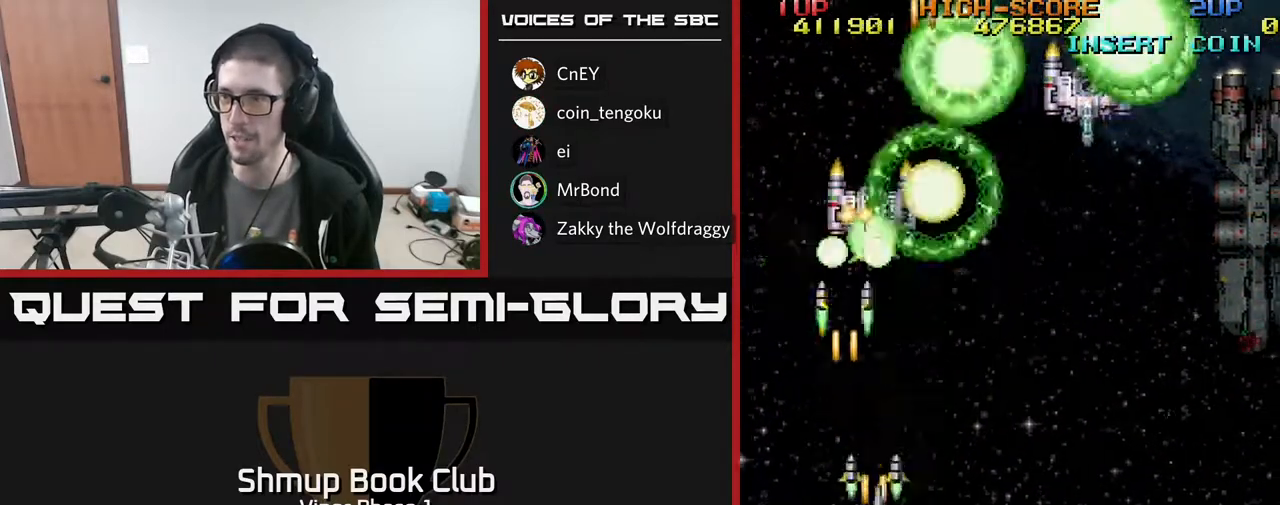
{"buttons": ["A", "DPAD_RIGHT"], "left_stick": "center", "events": [[67, "DPAD_RIGHT", "up"], [317, "DPAD_RIGHT", "down"], [333, "DPAD_DOWN", "up"]]}
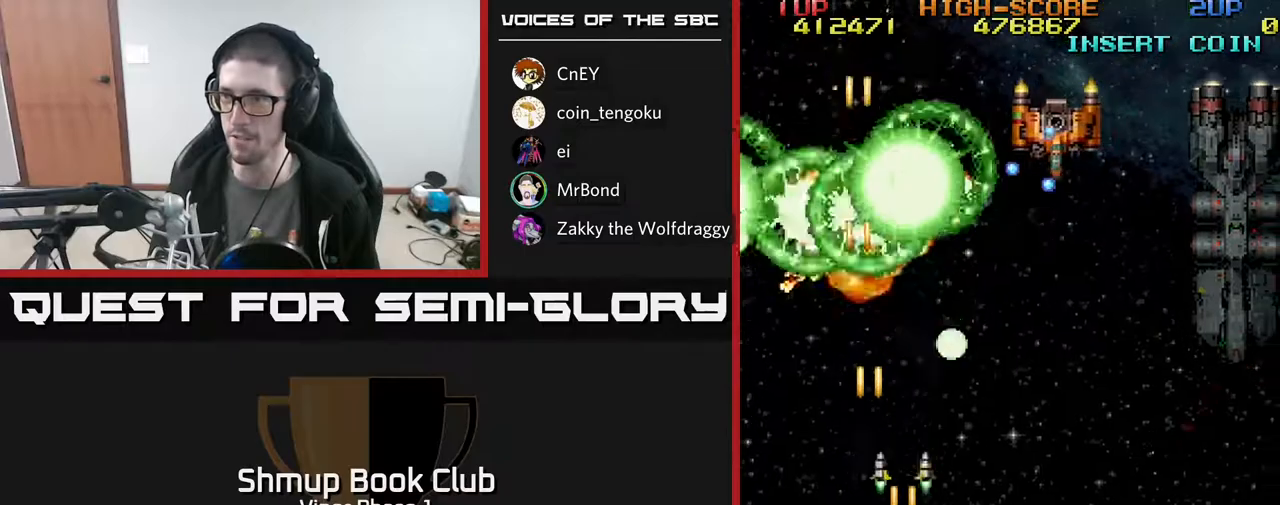
{"buttons": ["A", "DPAD_DOWN"], "left_stick": "center", "events": [[50, "DPAD_UP", "down"], [383, "DPAD_UP", "up"], [433, "DPAD_DOWN", "down"], [433, "DPAD_RIGHT", "up"]]}
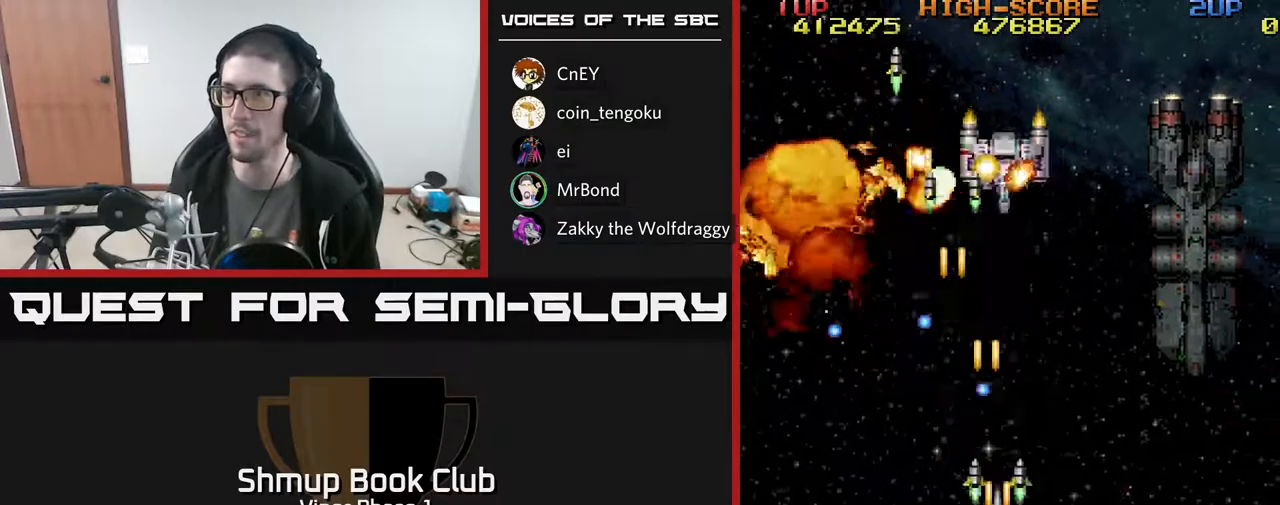
{"buttons": ["A", "DPAD_UP", "DPAD_RIGHT"], "left_stick": "center", "events": [[183, "DPAD_RIGHT", "down"], [217, "DPAD_DOWN", "up"], [383, "DPAD_UP", "down"]]}
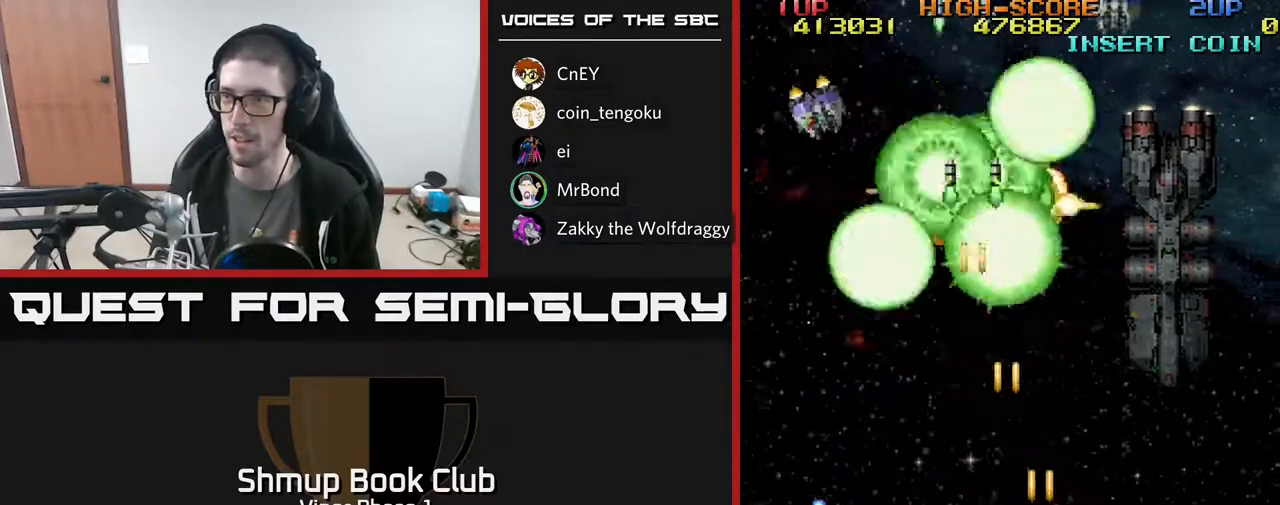
{"buttons": ["A", "DPAD_LEFT"], "left_stick": "center", "events": [[33, "DPAD_UP", "up"], [83, "DPAD_DOWN", "down"], [83, "DPAD_RIGHT", "up"], [133, "DPAD_LEFT", "down"], [217, "DPAD_DOWN", "up"]]}
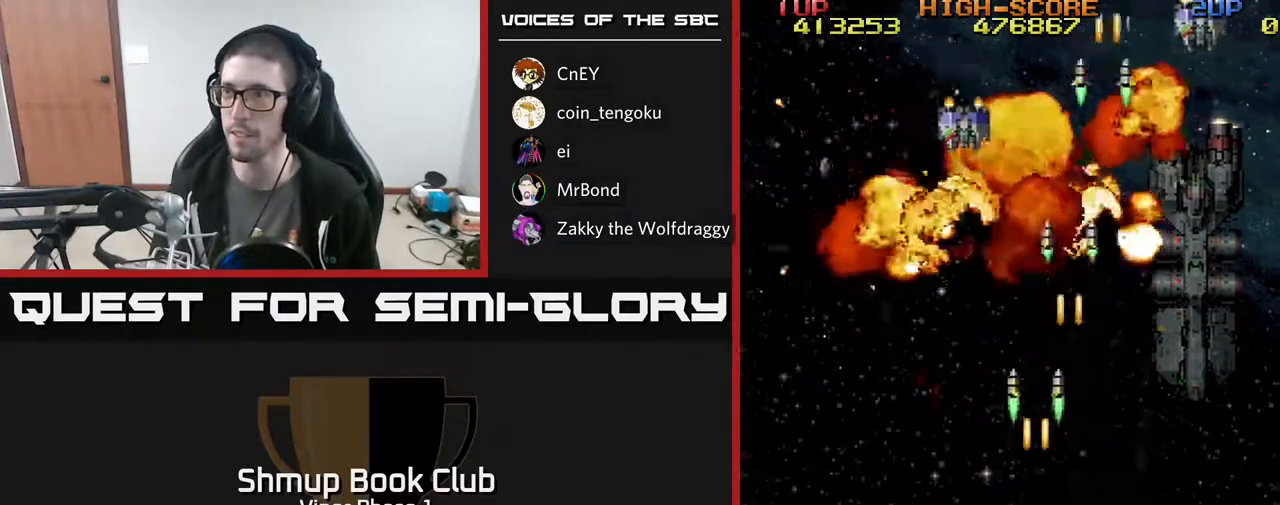
{"buttons": ["A", "DPAD_RIGHT"], "left_stick": "center", "events": [[367, "DPAD_DOWN", "down"], [367, "DPAD_LEFT", "up"], [383, "DPAD_RIGHT", "down"], [400, "DPAD_DOWN", "up"]]}
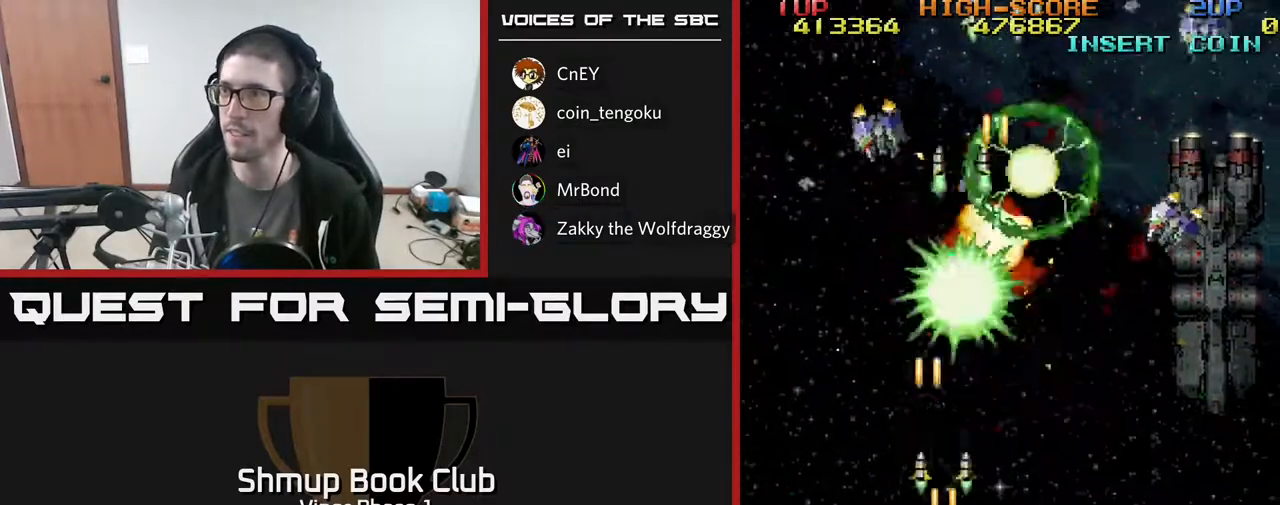
{"buttons": ["A", "DPAD_RIGHT"], "left_stick": "center", "events": []}
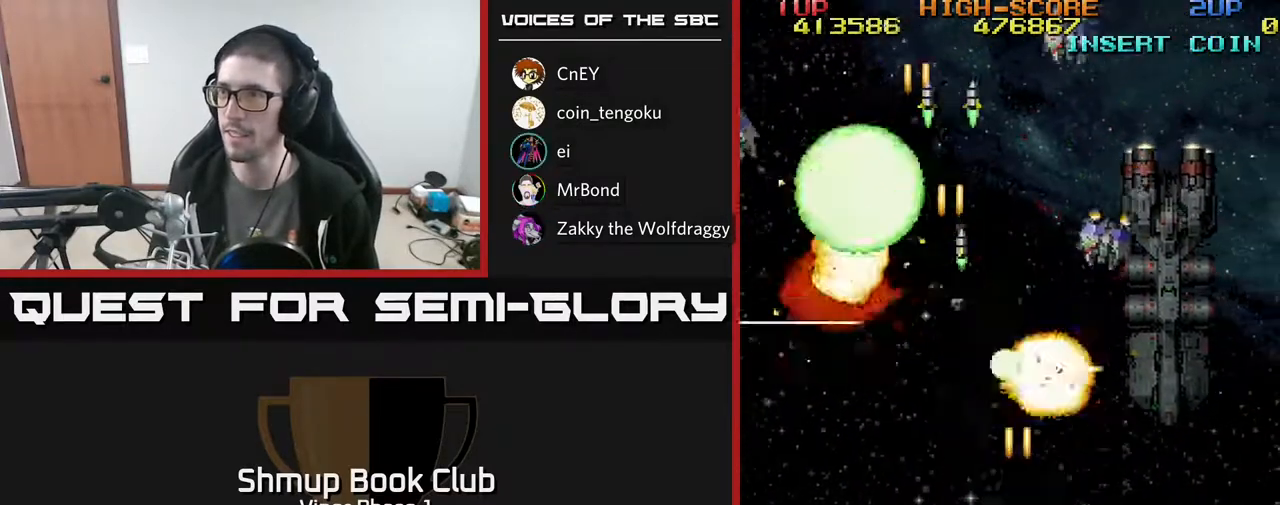
{"buttons": ["A", "DPAD_LEFT"], "left_stick": "center", "events": [[183, "DPAD_DOWN", "down"], [200, "DPAD_RIGHT", "up"], [267, "DPAD_LEFT", "down"], [350, "DPAD_DOWN", "up"]]}
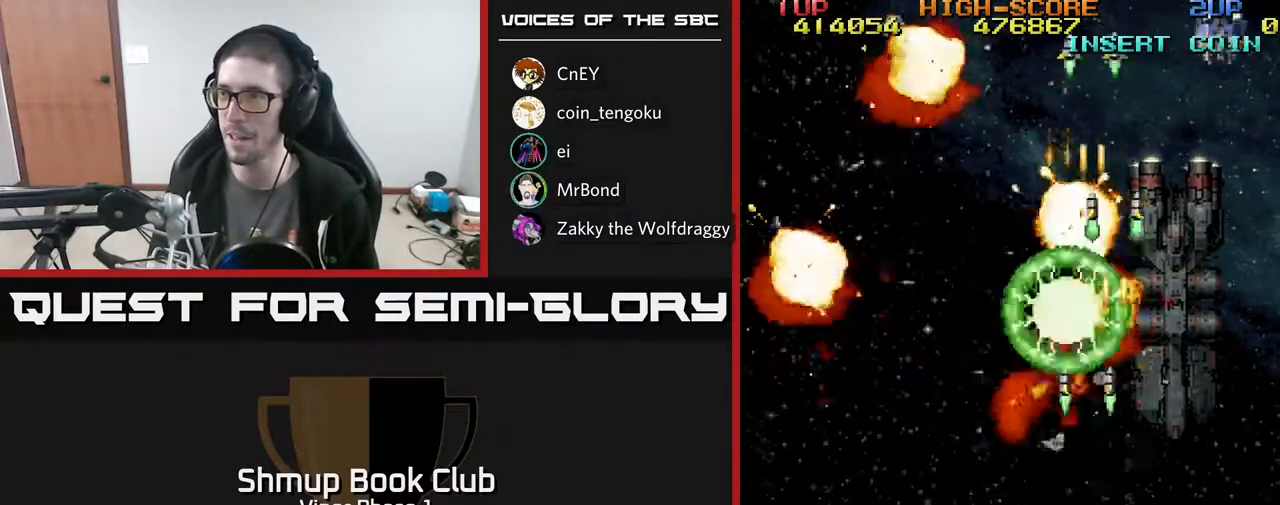
{"buttons": ["A", "DPAD_LEFT"], "left_stick": "center", "events": []}